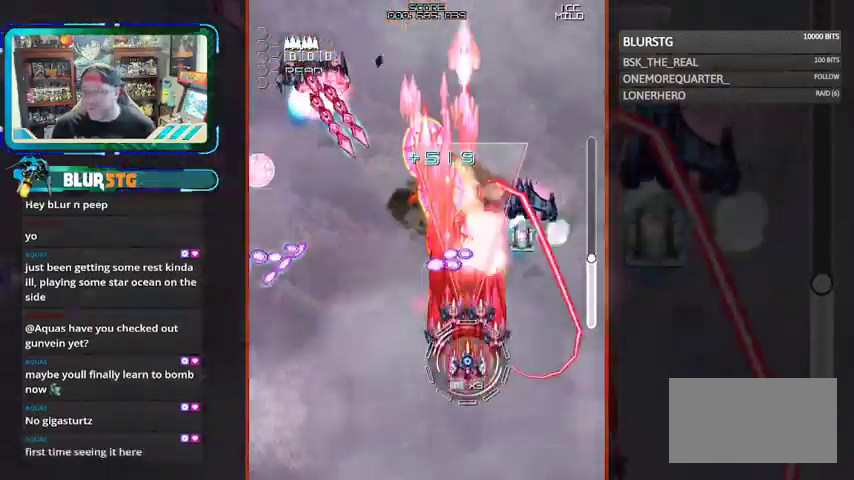
Gameplay with a controller (arcade stick); each line is a JSON object with the inputs held at the frame after it (dt_ms = milliseconds from this image to that frame). "events" lists button and stick changes between this image and that frame as [ms after this image, input, new state], when the widget could be followed in between. Not read: L3 R3.
{"dt_ms": 500, "buttons": ["SQUARE"], "left_stick": "down-left", "events": [[67, "left_stick", "down-right"], [200, "left_stick", "right"], [367, "CROSS", "up"], [467, "left_stick", "down-left"]]}
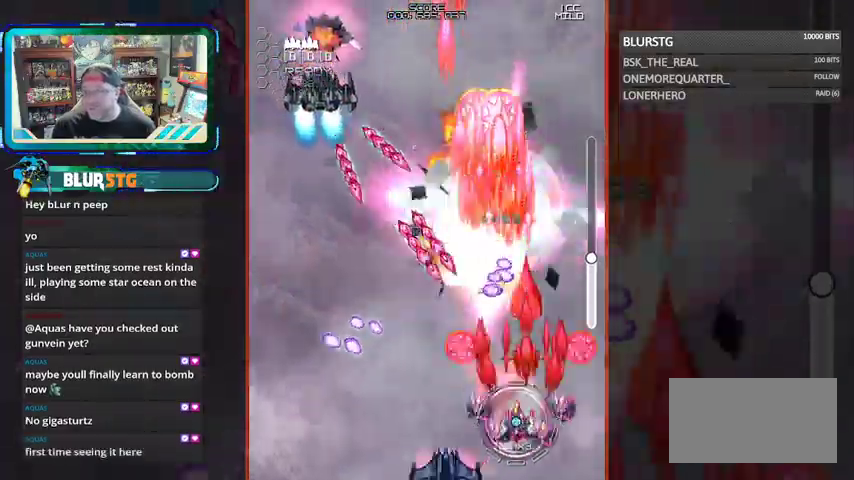
{"dt_ms": 1000, "buttons": ["CROSS", "SQUARE"], "left_stick": "up-left"}
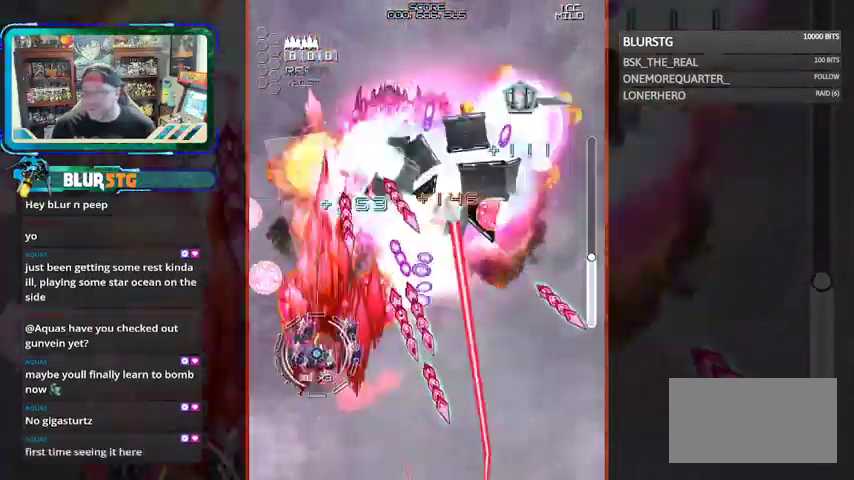
{"dt_ms": 500, "buttons": ["SQUARE"], "left_stick": "up-right", "events": [[67, "CROSS", "up"], [67, "left_stick", "right"], [133, "TRIANGLE", "down"], [267, "TRIANGLE", "up"], [267, "left_stick", "up-right"]]}
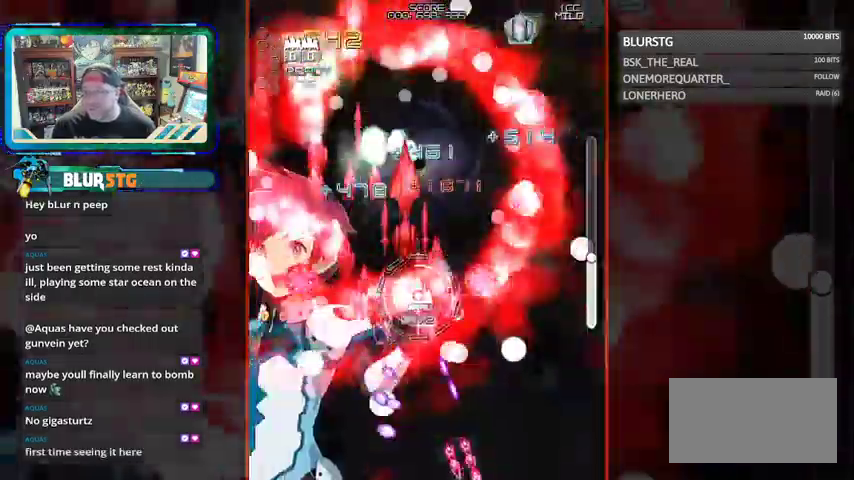
{"dt_ms": 500, "buttons": ["SQUARE"], "left_stick": "up", "events": [[167, "left_stick", "right"], [400, "left_stick", "up"]]}
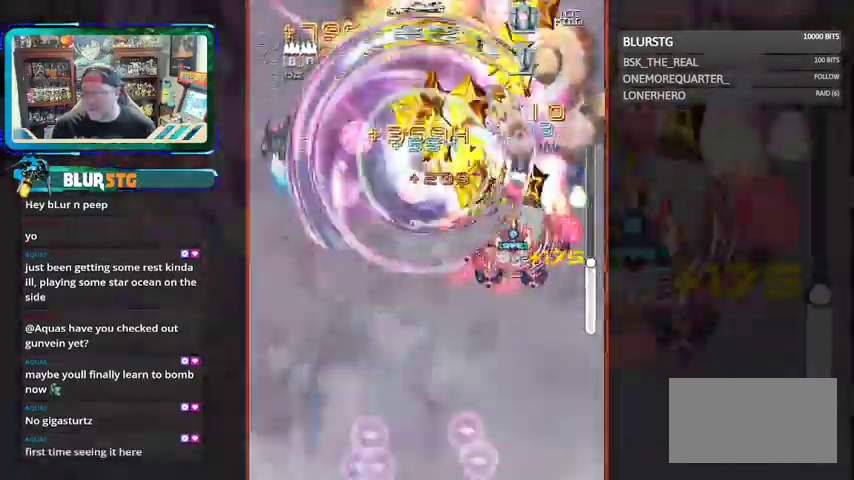
{"dt_ms": 500, "buttons": ["SQUARE"], "left_stick": "down", "events": [[233, "left_stick", "left"], [333, "left_stick", "down-left"], [467, "left_stick", "down"]]}
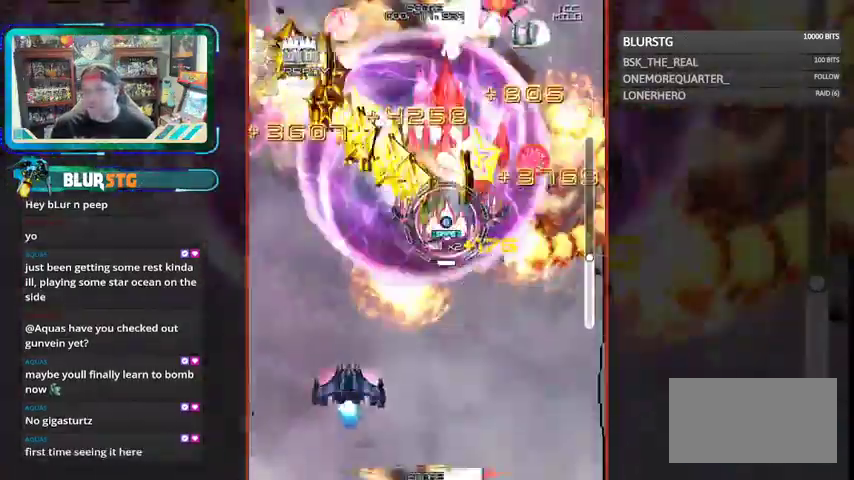
{"dt_ms": 500, "buttons": ["SQUARE"], "left_stick": "up-left"}
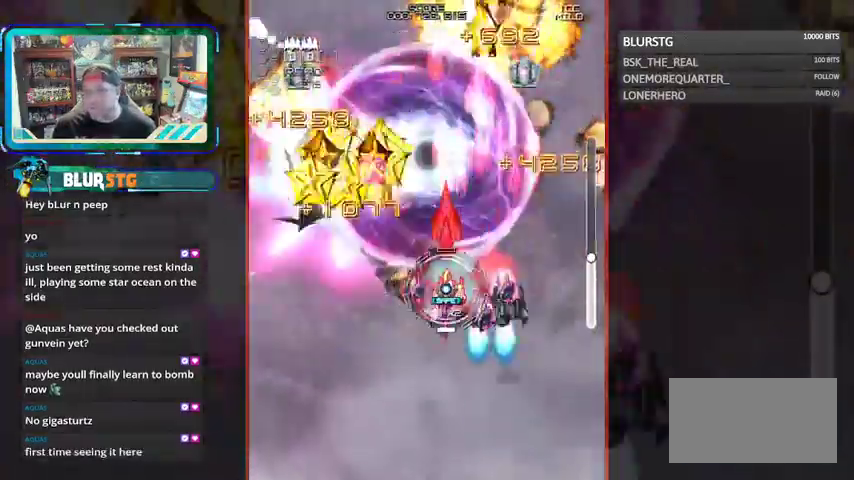
{"dt_ms": 500, "buttons": ["SQUARE"], "left_stick": "right", "events": [[67, "left_stick", "left"], [267, "left_stick", "down-right"], [433, "left_stick", "right"]]}
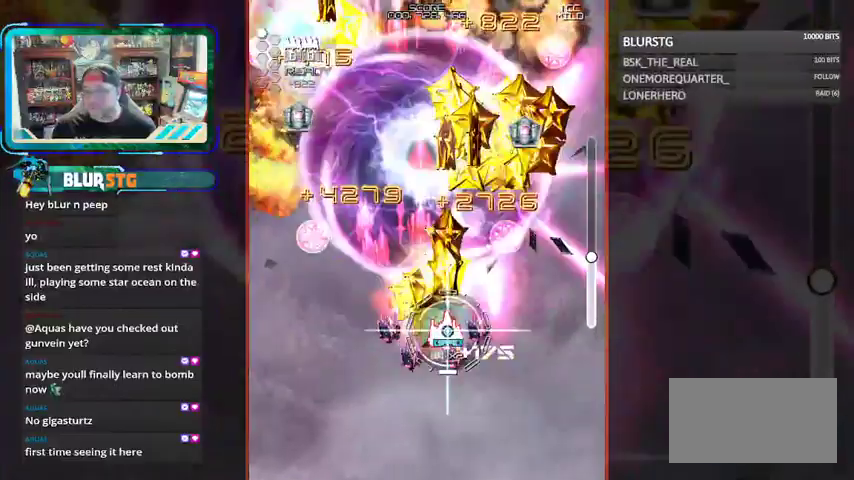
{"dt_ms": 500, "buttons": ["SQUARE"], "left_stick": "center", "events": [[233, "left_stick", "up"], [500, "left_stick", "center"]]}
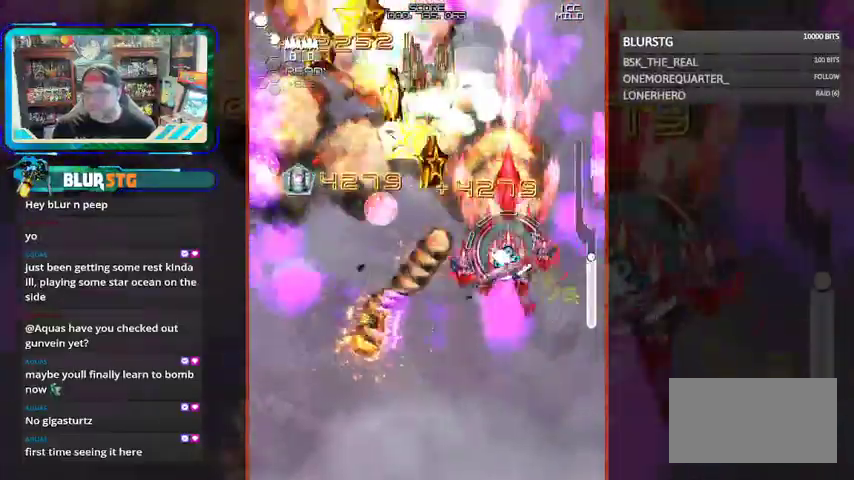
{"dt_ms": 500, "buttons": ["SQUARE"], "left_stick": "left", "events": [[100, "left_stick", "down-left"], [467, "left_stick", "left"]]}
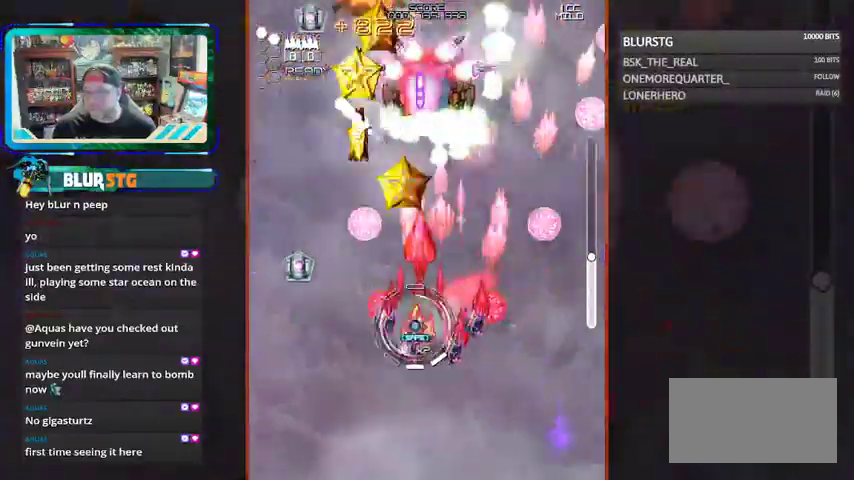
{"dt_ms": 500, "buttons": ["SQUARE"], "left_stick": "up-right", "events": [[367, "left_stick", "right"], [467, "left_stick", "up-right"]]}
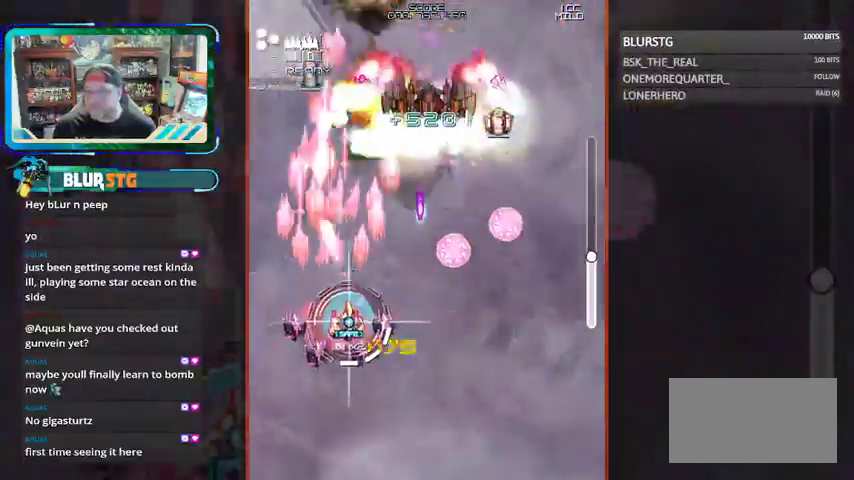
{"dt_ms": 500, "buttons": ["SQUARE"], "left_stick": "up", "events": [[133, "left_stick", "down-right"], [267, "left_stick", "up-left"], [367, "left_stick", "up"]]}
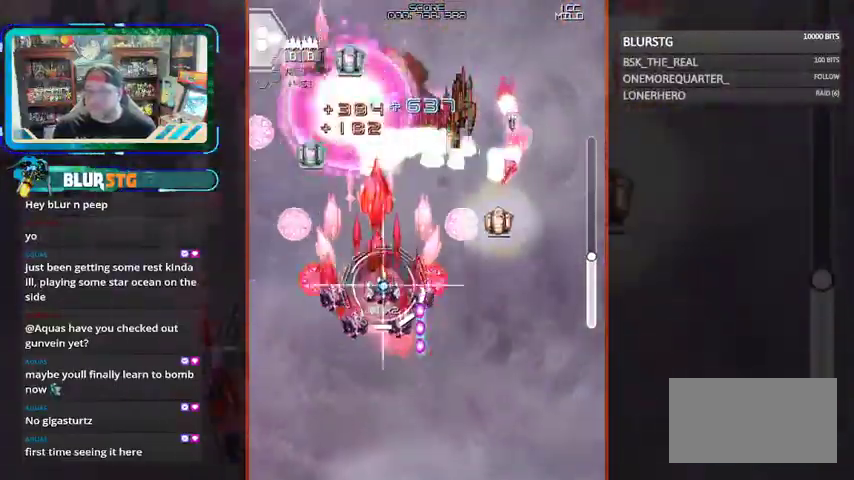
{"dt_ms": 500, "buttons": ["SQUARE"], "left_stick": "left", "events": [[33, "left_stick", "right"], [167, "left_stick", "down-right"], [367, "left_stick", "left"]]}
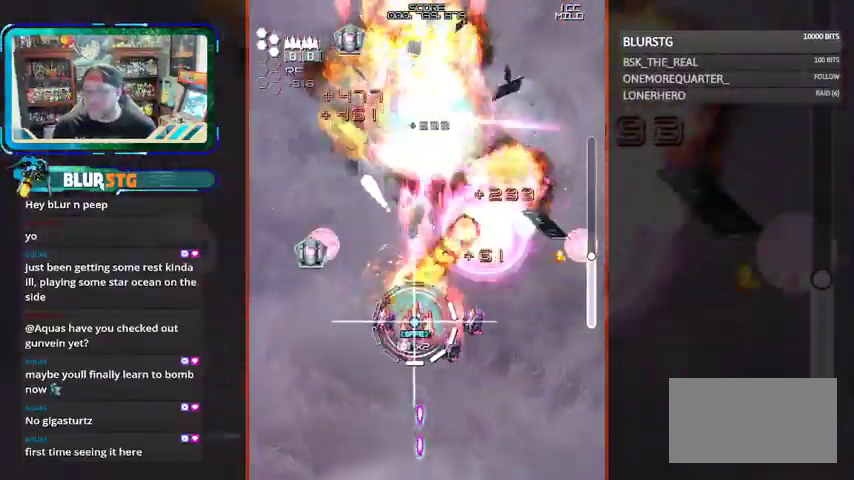
{"dt_ms": 500, "buttons": ["SQUARE"], "left_stick": "right", "events": [[367, "left_stick", "up"], [467, "left_stick", "right"]]}
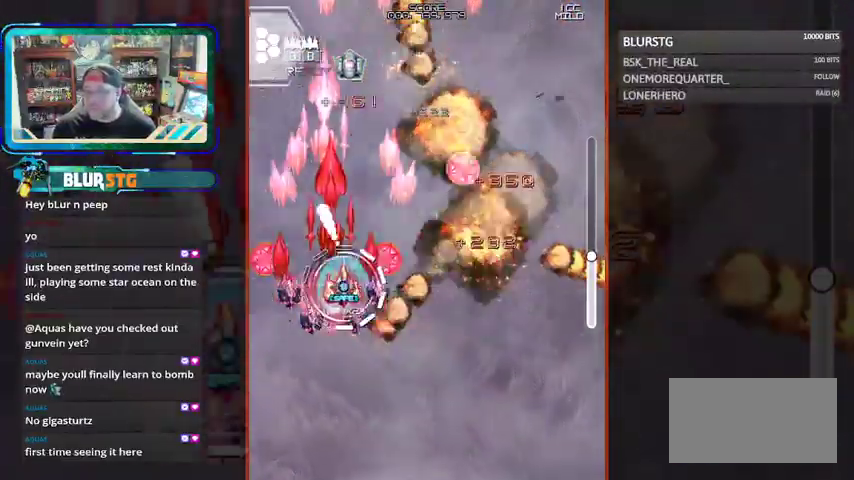
{"dt_ms": 500, "buttons": ["SQUARE"], "left_stick": "down-right", "events": [[167, "left_stick", "up-left"], [267, "left_stick", "center"], [433, "left_stick", "down-right"]]}
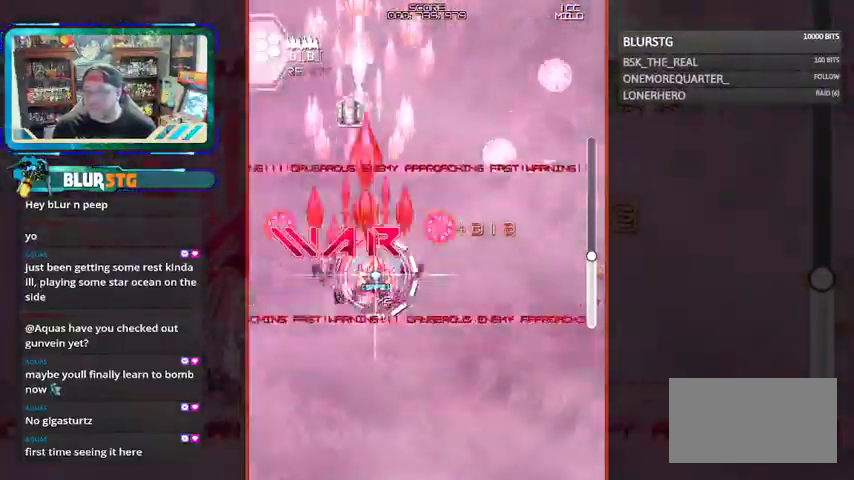
{"dt_ms": 500, "buttons": ["SQUARE"], "left_stick": "up-left", "events": [[67, "left_stick", "left"], [200, "left_stick", "center"], [433, "left_stick", "up-left"]]}
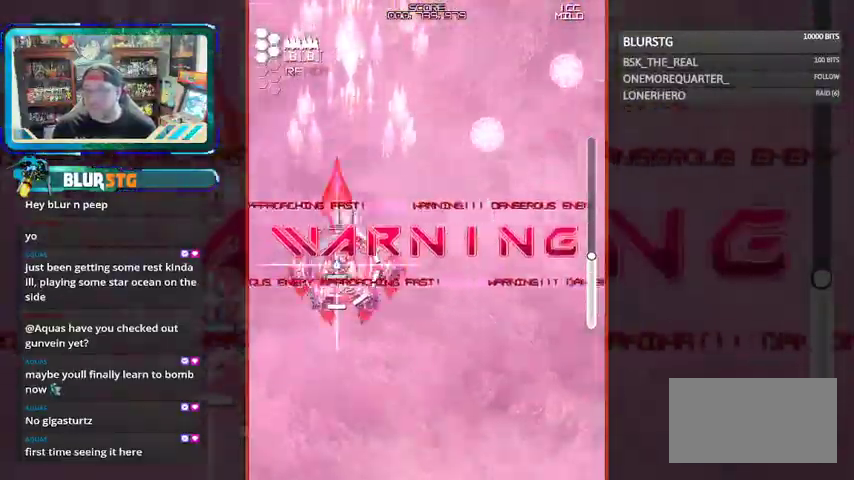
{"dt_ms": 500, "buttons": [], "left_stick": "down-right", "events": [[33, "left_stick", "up"], [167, "left_stick", "down-right"], [267, "SQUARE", "up"]]}
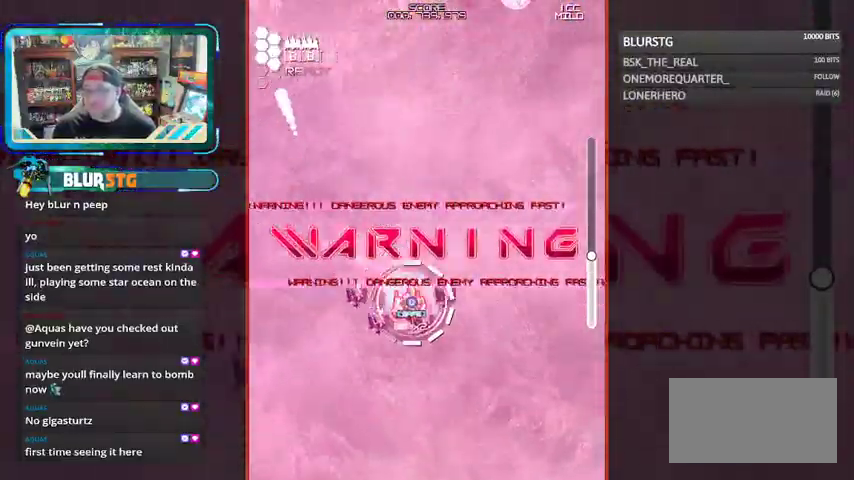
{"dt_ms": 500, "buttons": [], "left_stick": "center", "events": [[67, "left_stick", "center"], [367, "left_stick", "down"], [433, "left_stick", "center"]]}
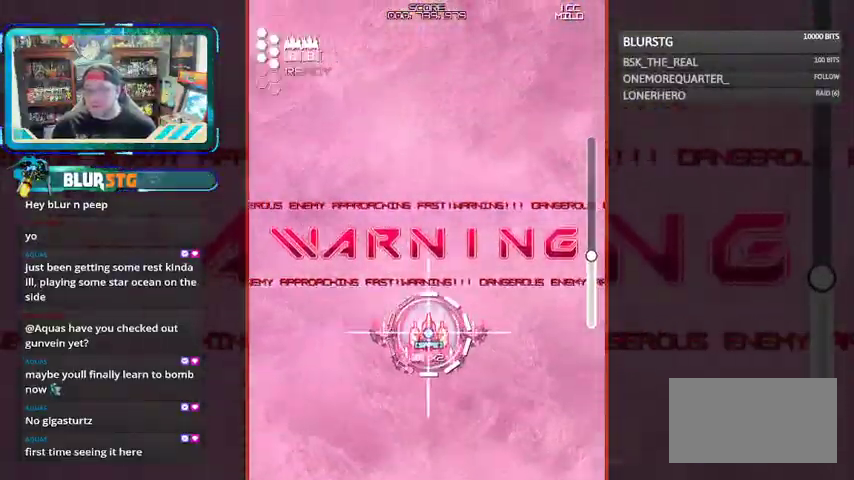
{"dt_ms": 500, "buttons": [], "left_stick": "center", "events": []}
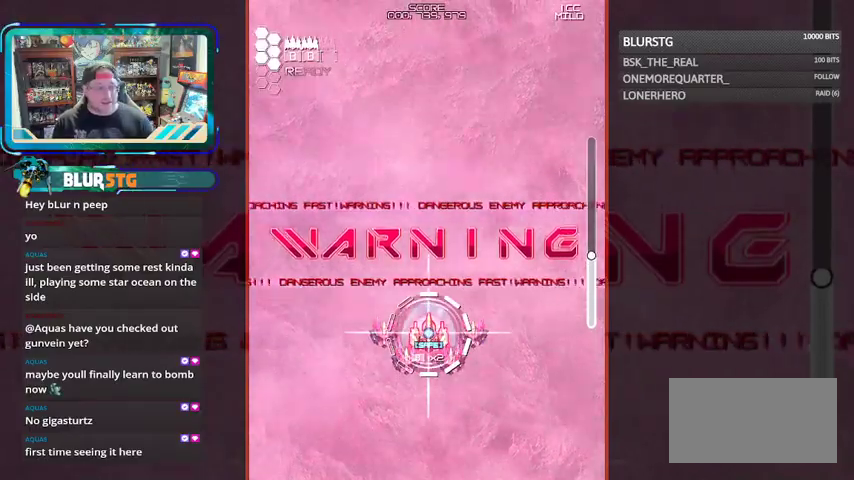
{"dt_ms": 500, "buttons": [], "left_stick": "center", "events": []}
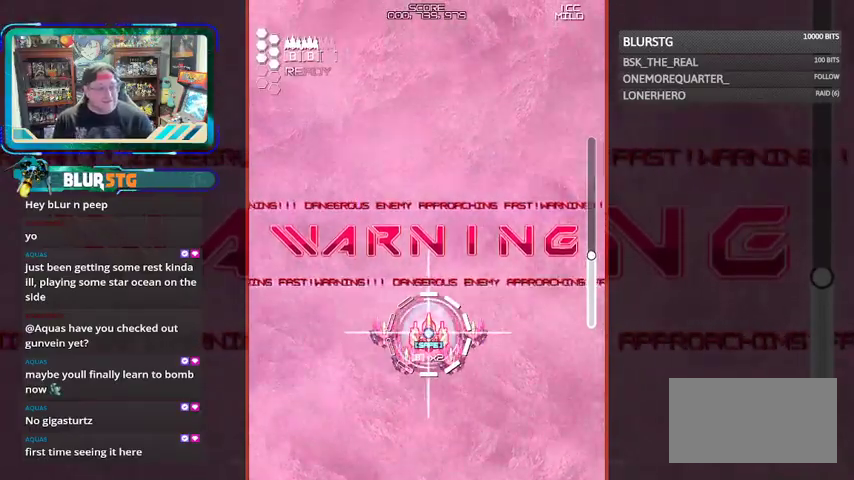
{"dt_ms": 500, "buttons": [], "left_stick": "center", "events": []}
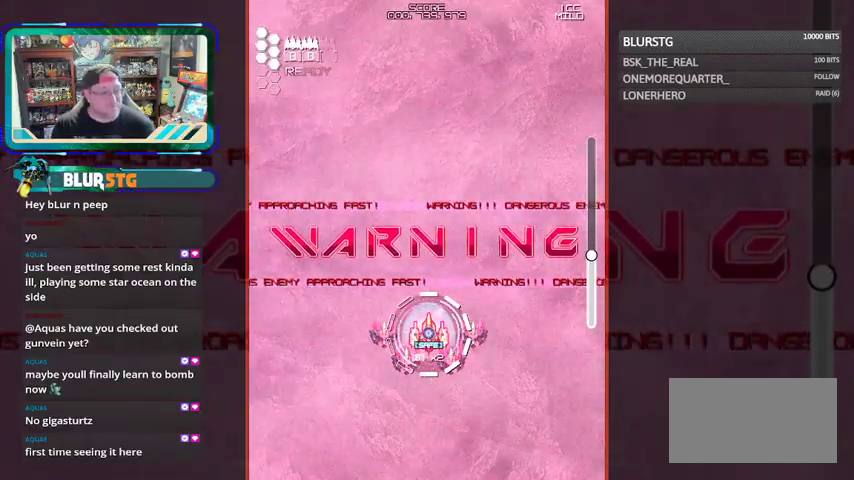
{"dt_ms": 500, "buttons": [], "left_stick": "center", "events": []}
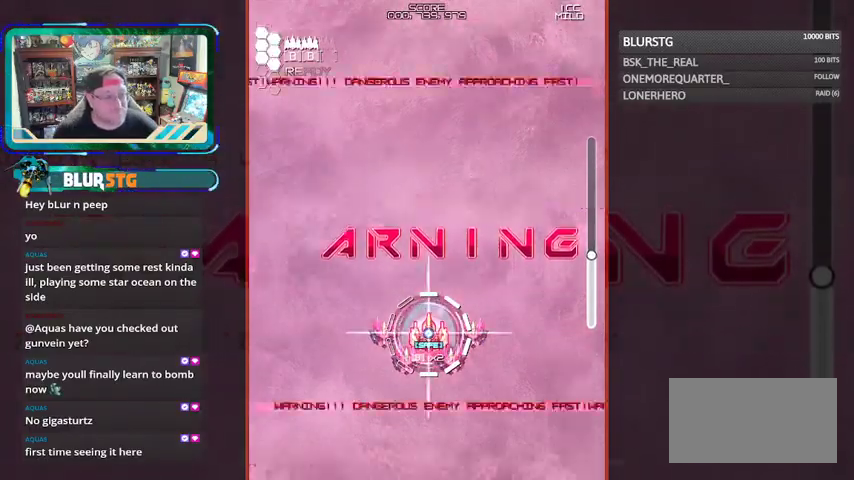
{"dt_ms": 500, "buttons": [], "left_stick": "center", "events": []}
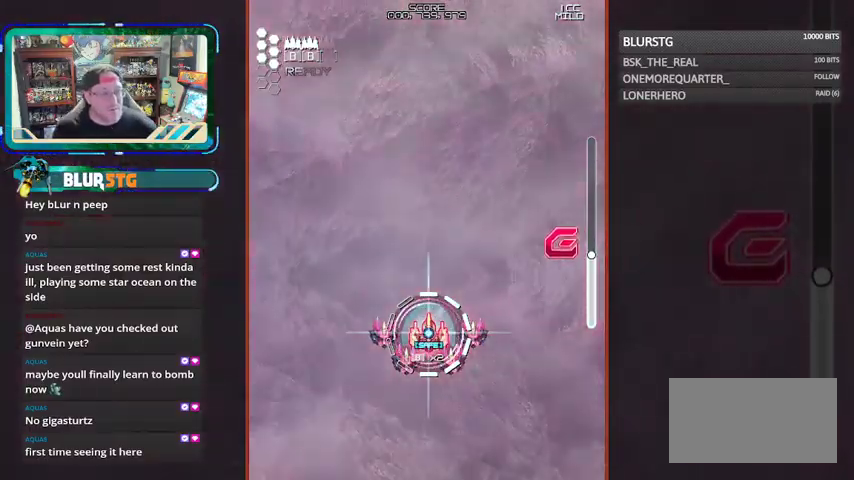
{"dt_ms": 500, "buttons": ["SQUARE"], "left_stick": "down", "events": [[267, "SQUARE", "down"], [433, "left_stick", "down"]]}
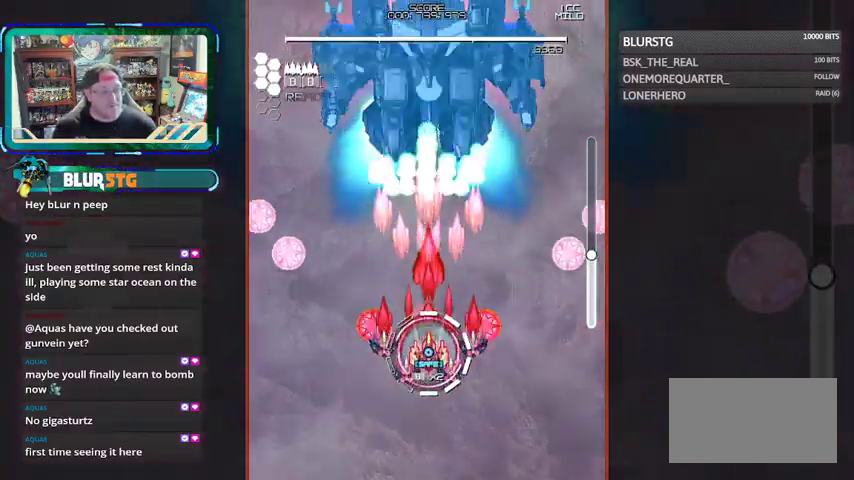
{"dt_ms": 500, "buttons": ["SQUARE"], "left_stick": "center", "events": [[167, "left_stick", "up-left"], [267, "left_stick", "center"]]}
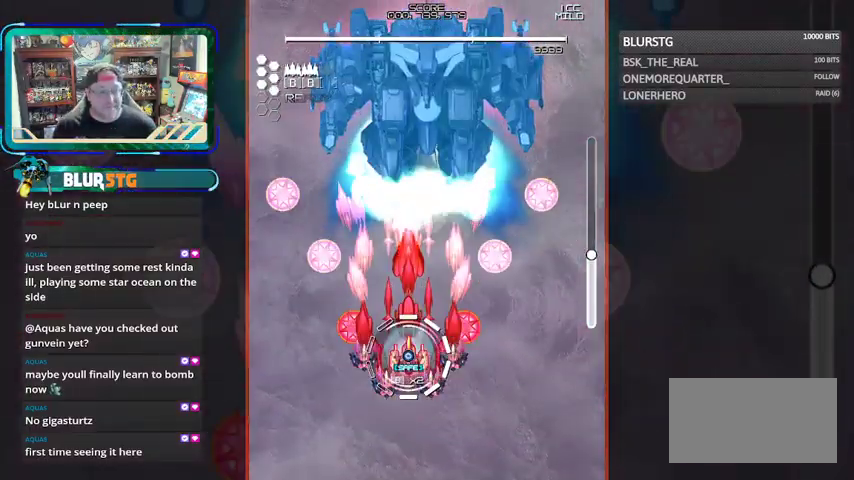
{"dt_ms": 500, "buttons": ["SQUARE"], "left_stick": "up", "events": [[300, "left_stick", "right"], [433, "left_stick", "center"], [500, "left_stick", "up"]]}
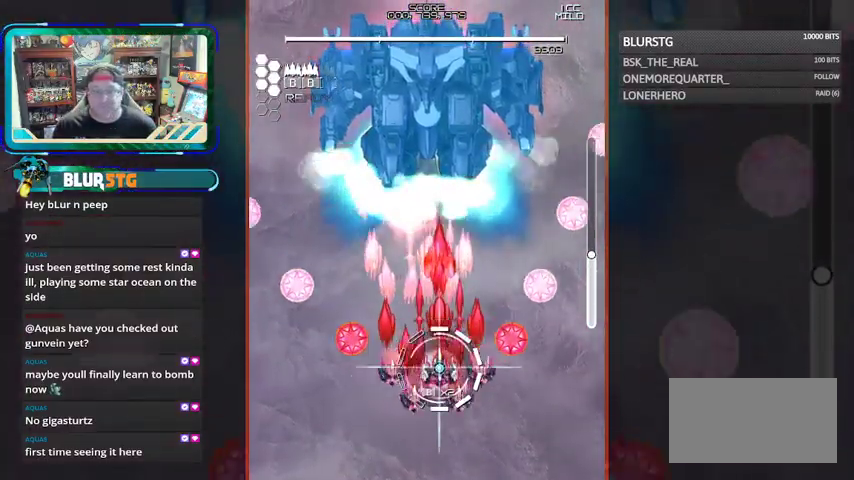
{"dt_ms": 500, "buttons": ["SQUARE"], "left_stick": "center", "events": [[133, "left_stick", "center"], [333, "left_stick", "down"], [433, "left_stick", "center"]]}
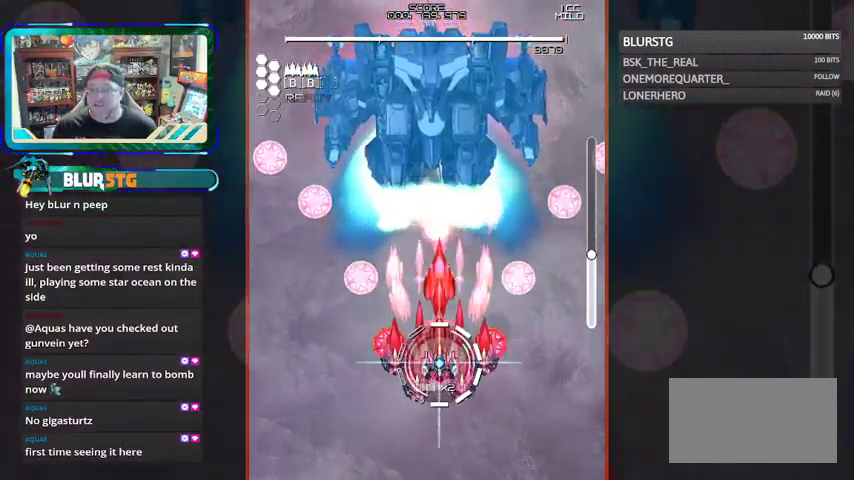
{"dt_ms": 500, "buttons": ["CROSS", "SQUARE"], "left_stick": "down-left", "events": [[33, "left_stick", "up"], [67, "CROSS", "down"], [167, "left_stick", "center"], [367, "left_stick", "left"], [433, "left_stick", "down-left"]]}
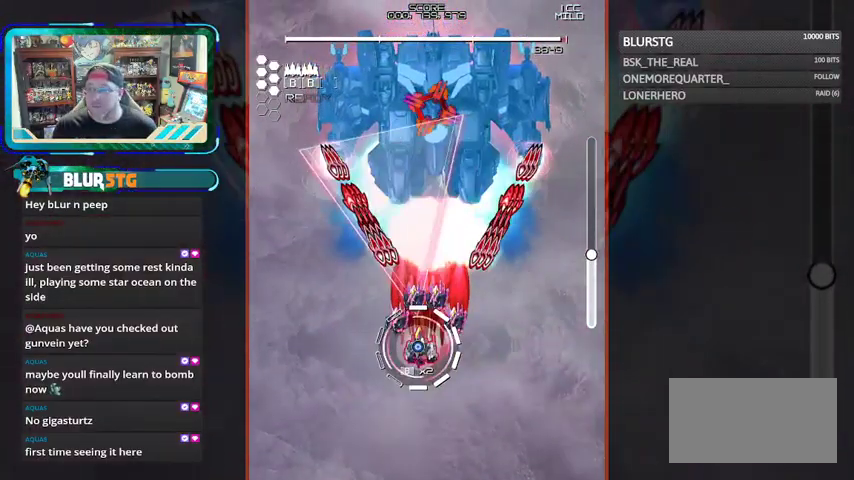
{"dt_ms": 500, "buttons": ["CROSS", "SQUARE"], "left_stick": "center", "events": [[100, "left_stick", "left"], [267, "CROSS", "up"], [267, "left_stick", "up-left"], [433, "CROSS", "down"], [500, "left_stick", "center"]]}
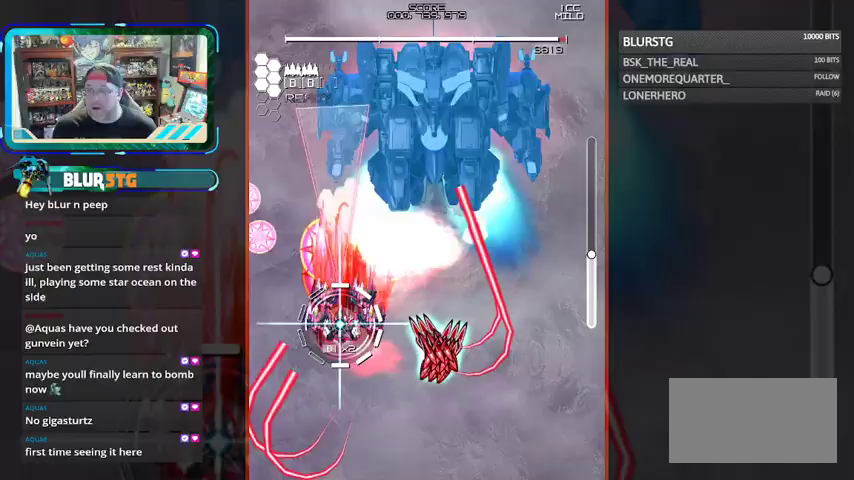
{"dt_ms": 500, "buttons": ["CROSS", "SQUARE"], "left_stick": "center", "events": []}